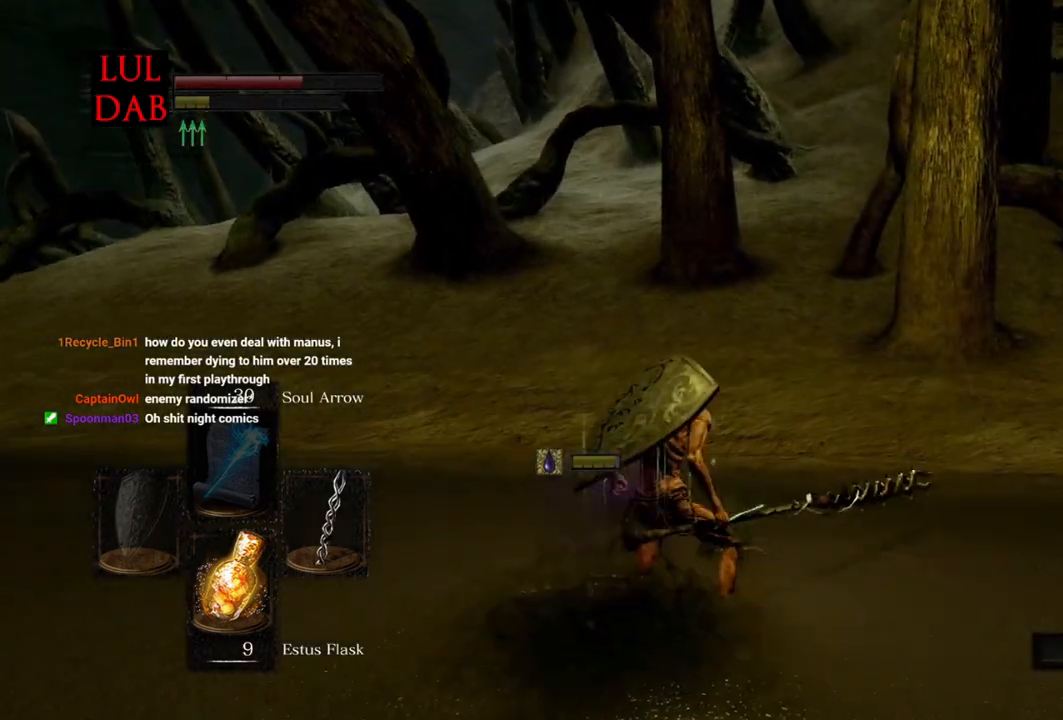
Gameplay with a controller (PlayStation layout); each line is a JSON object with the inputs held at the frame after it (dt_ms = milliseconds from this image to that frame). "events" lists button and stick changes between this image and that frame as [ms after this image, input, new state], when the widget could be followed in between.
{"dt_ms": 500, "buttons": [], "left_stick": "up-right", "right_stick": "down", "events": [[350, "right_stick", "down"]]}
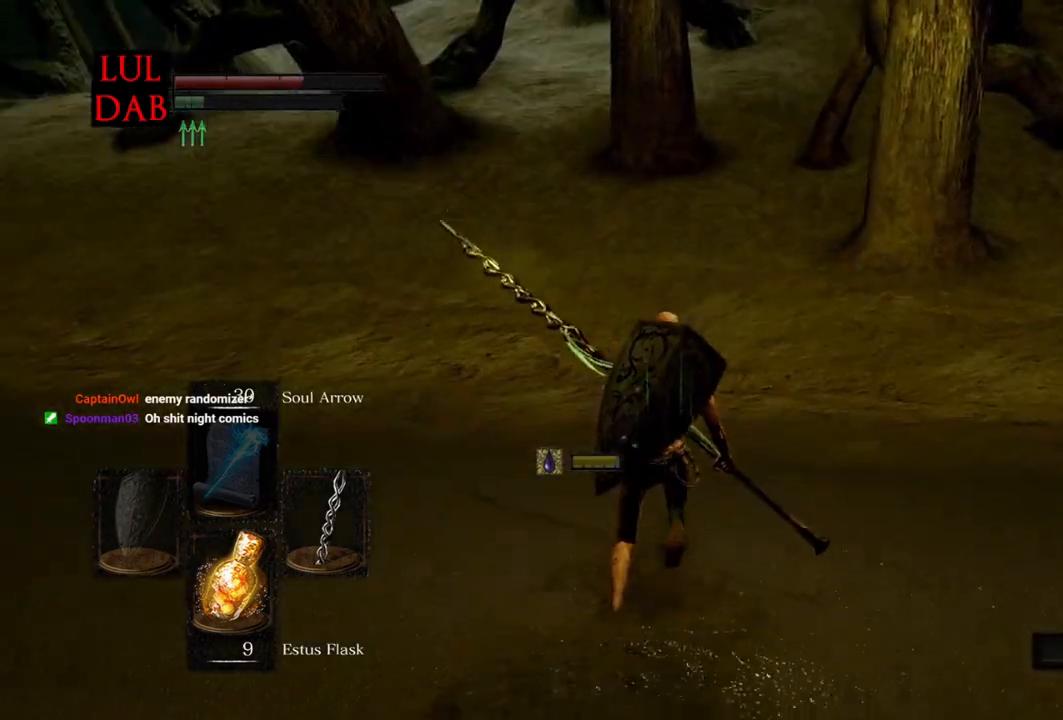
{"dt_ms": 500, "buttons": [], "left_stick": "up-right", "right_stick": "down", "events": [[333, "CIRCLE", "down"], [433, "CIRCLE", "up"]]}
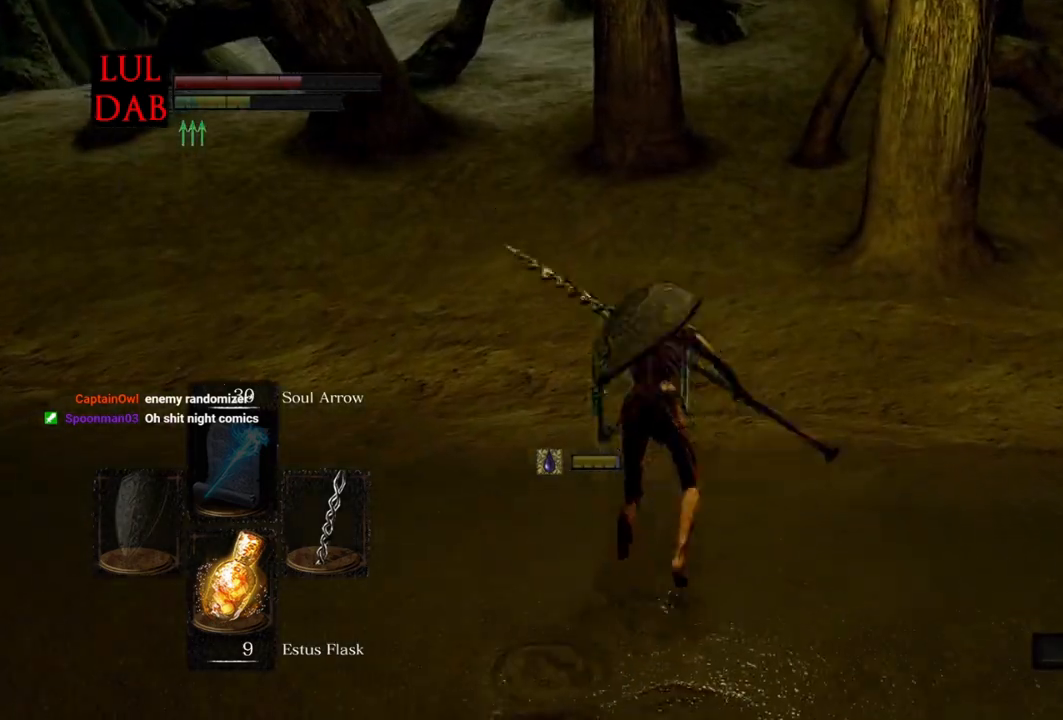
{"dt_ms": 500, "buttons": [], "left_stick": "up", "right_stick": "center", "events": [[33, "CIRCLE", "down"], [100, "CIRCLE", "up"], [200, "CIRCLE", "down"], [267, "CIRCLE", "up"], [367, "CIRCLE", "down"], [450, "CIRCLE", "up"], [450, "left_stick", "up"], [450, "right_stick", "center"]]}
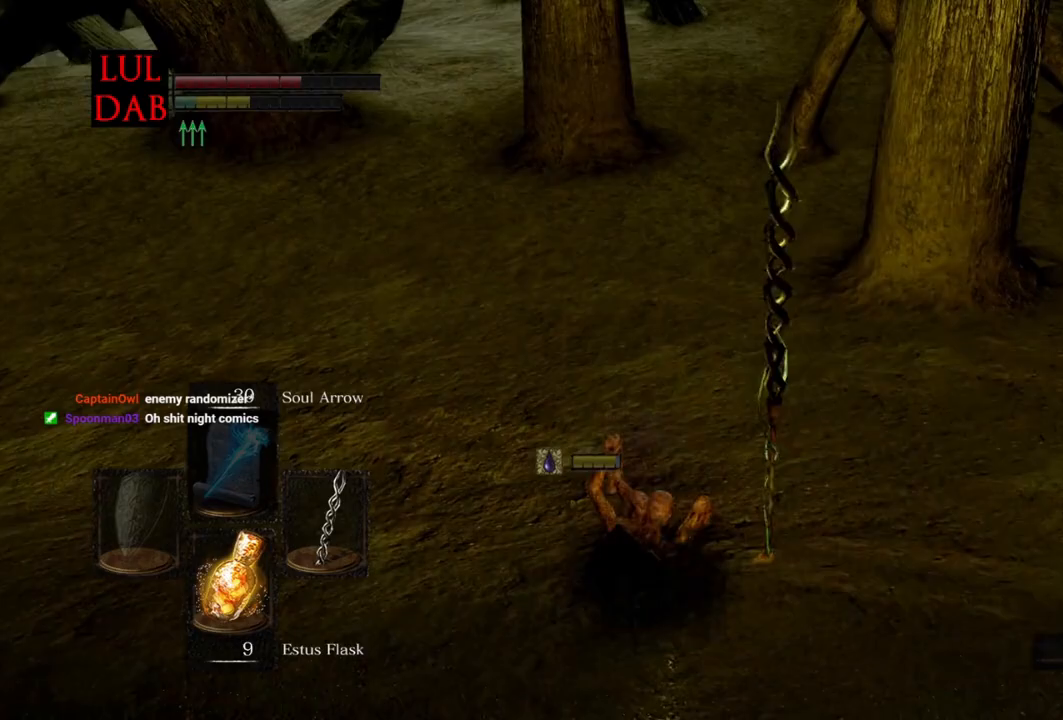
{"dt_ms": 500, "buttons": [], "left_stick": "up", "right_stick": "center"}
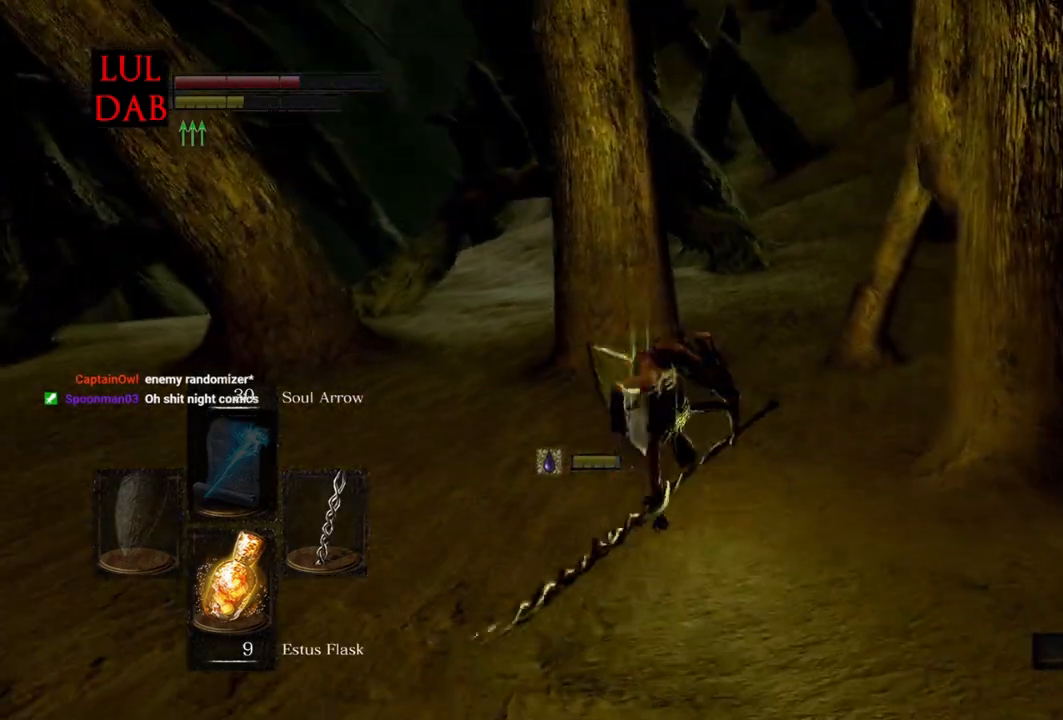
{"dt_ms": 500, "buttons": ["L1"], "left_stick": "up", "right_stick": "center", "events": [[267, "L1", "down"]]}
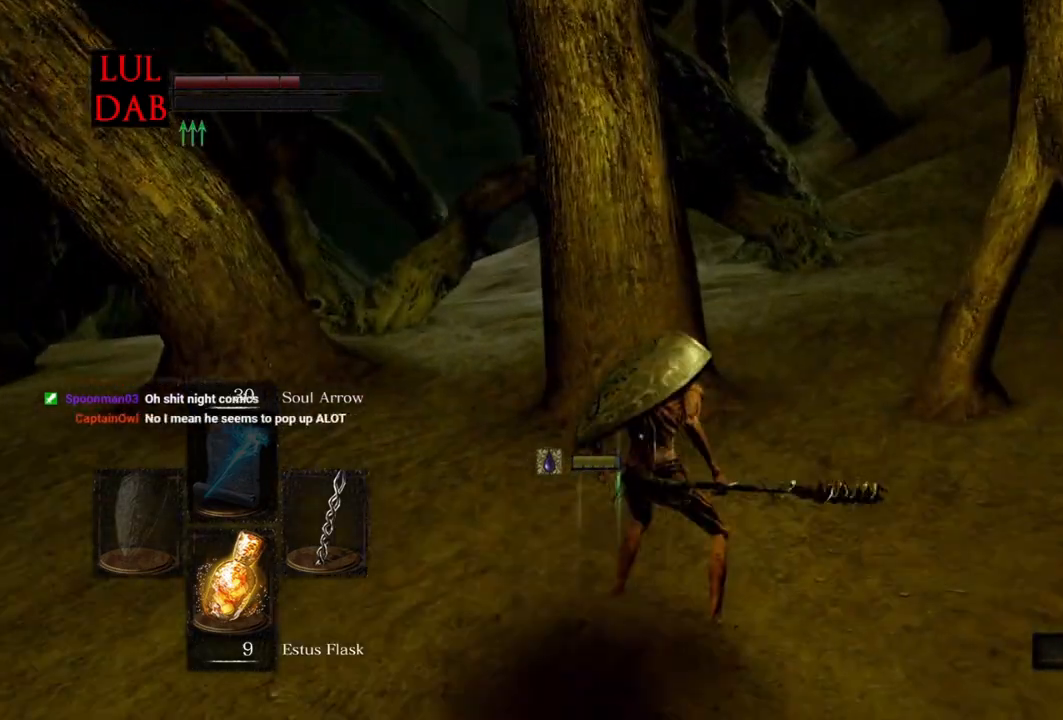
{"dt_ms": 500, "buttons": ["CIRCLE"], "left_stick": "up", "right_stick": "center", "events": [[500, "CIRCLE", "down"], [500, "L1", "up"]]}
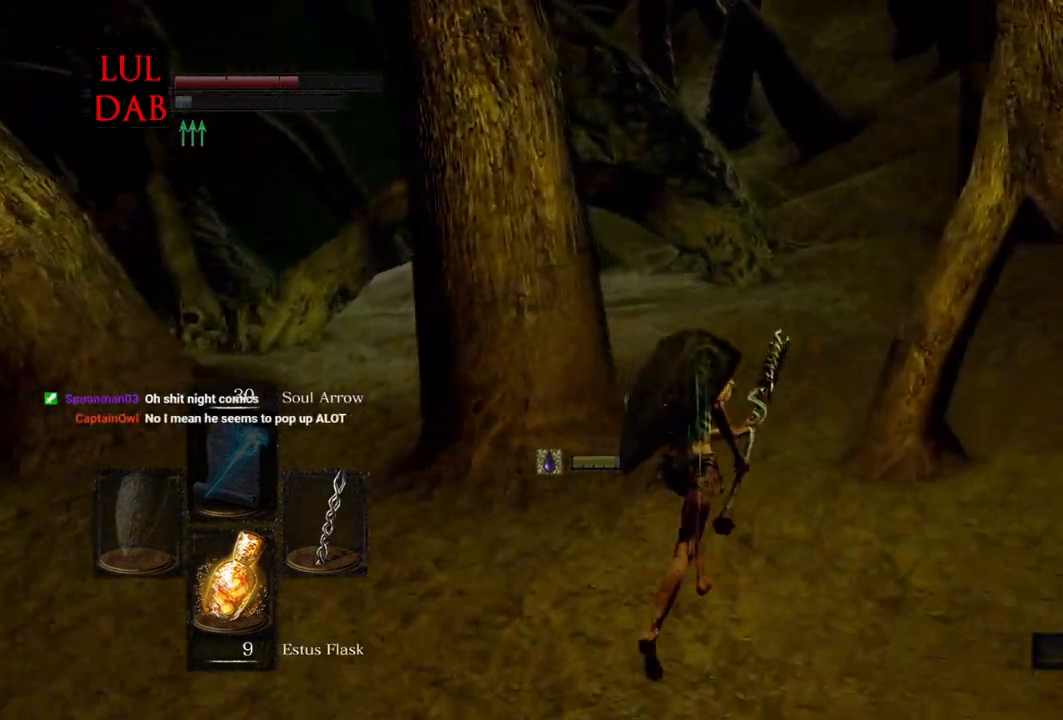
{"dt_ms": 1000, "buttons": [], "left_stick": "up", "right_stick": "center"}
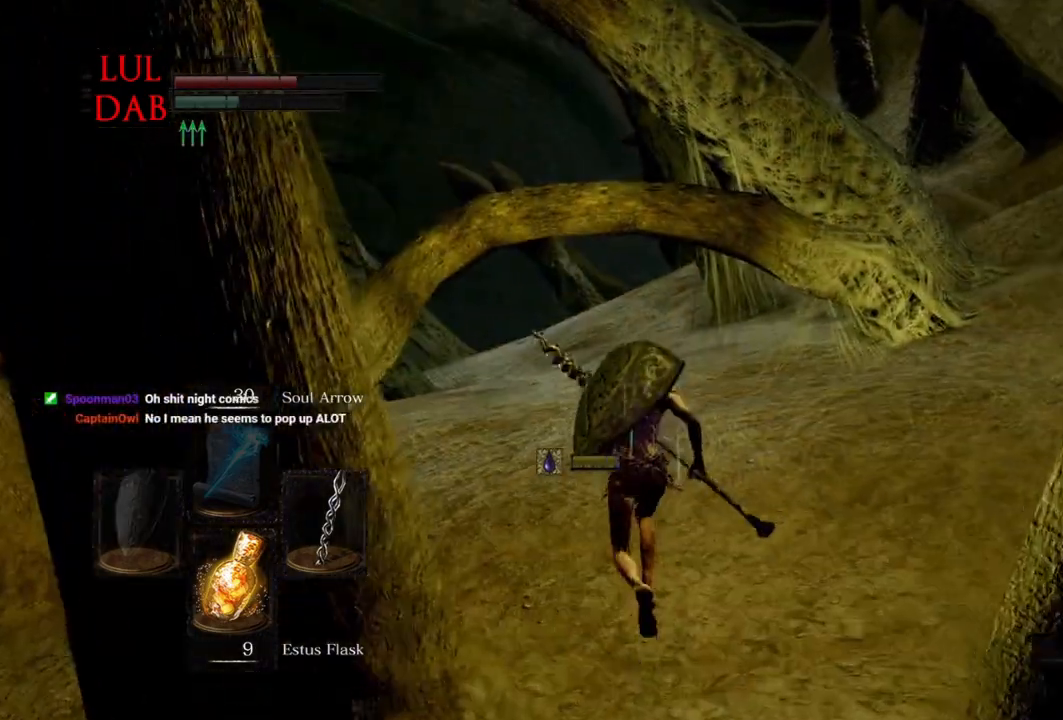
{"dt_ms": 500, "buttons": ["CIRCLE"], "left_stick": "up", "right_stick": "down-left", "events": [[50, "CIRCLE", "down"], [217, "right_stick", "down-left"]]}
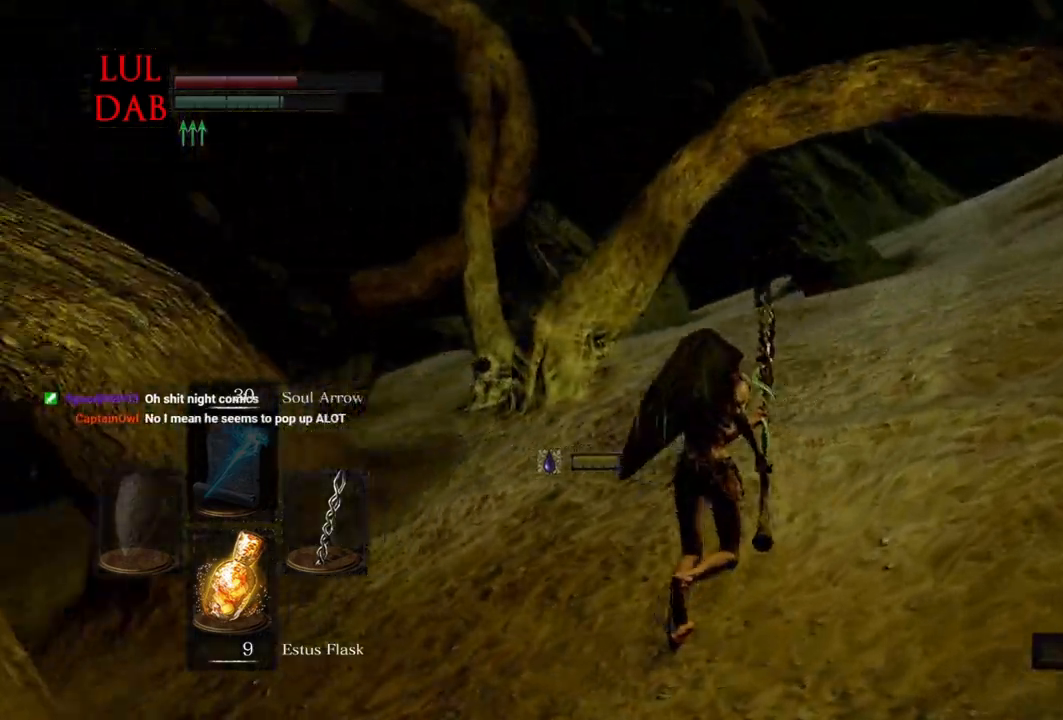
{"dt_ms": 500, "buttons": ["CIRCLE"], "left_stick": "up", "right_stick": "down", "events": [[300, "right_stick", "down-right"], [483, "right_stick", "down"]]}
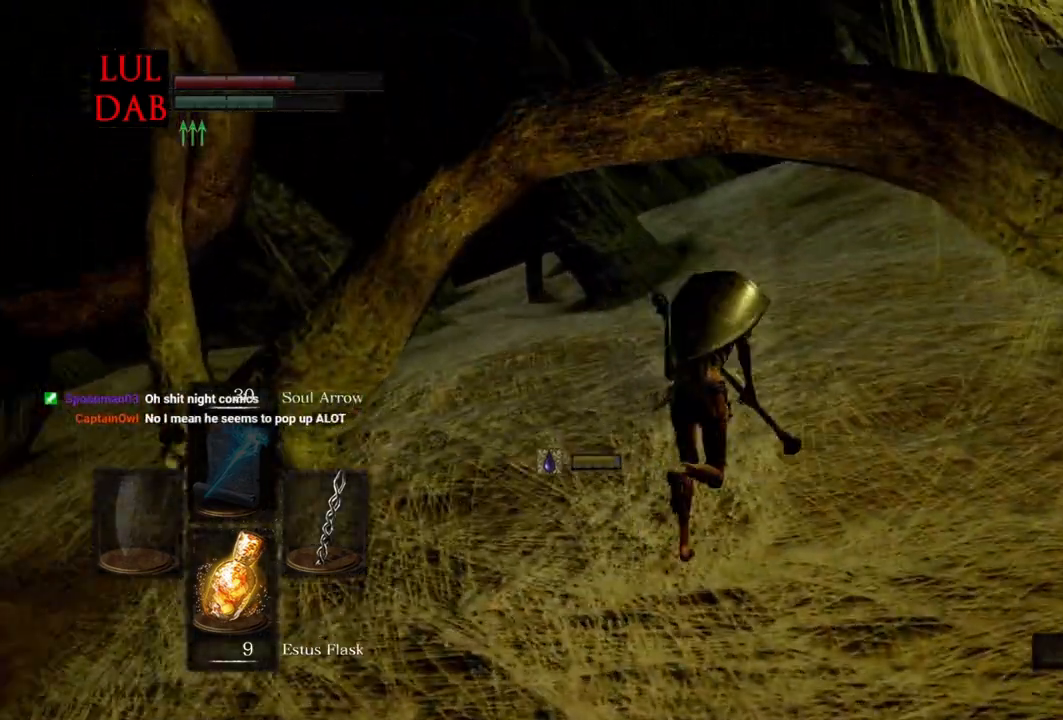
{"dt_ms": 1000, "buttons": ["CIRCLE"], "left_stick": "up", "right_stick": "center"}
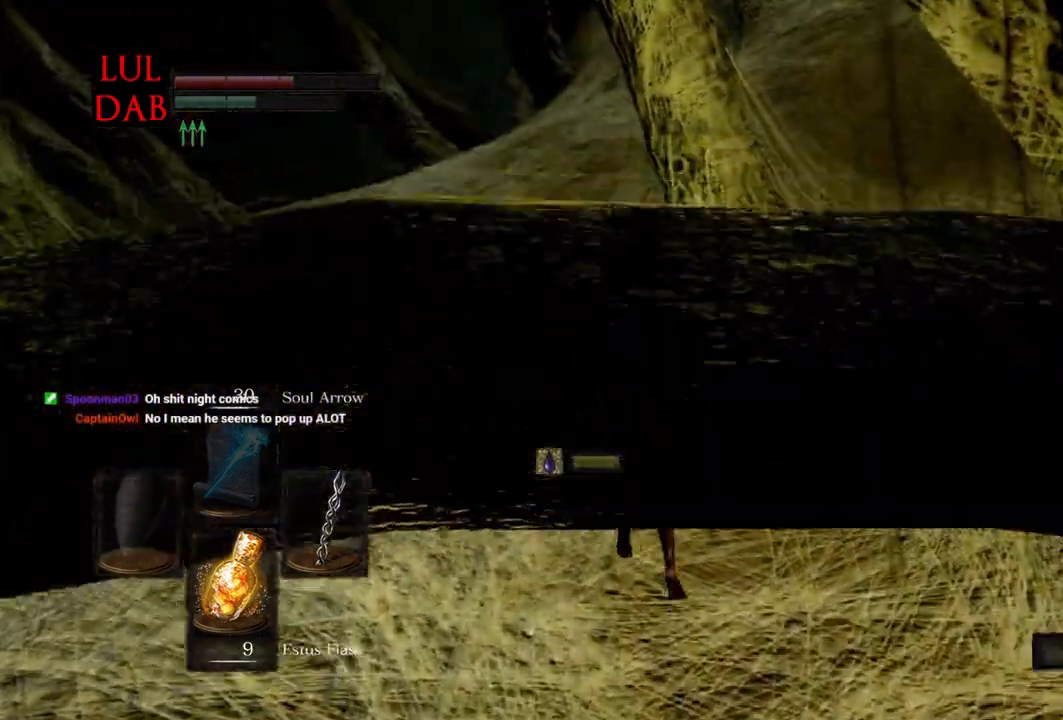
{"dt_ms": 500, "buttons": ["CIRCLE"], "left_stick": "up", "right_stick": "center", "events": []}
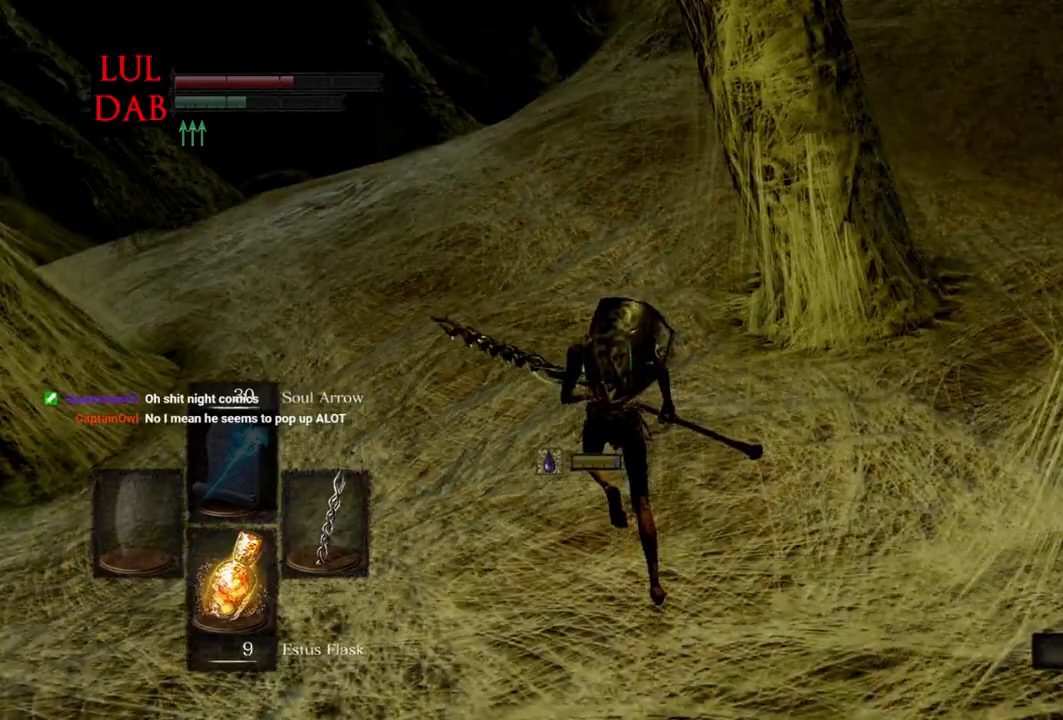
{"dt_ms": 500, "buttons": ["CIRCLE"], "left_stick": "up", "right_stick": "center", "events": [[50, "R1", "down"], [150, "R1", "up"]]}
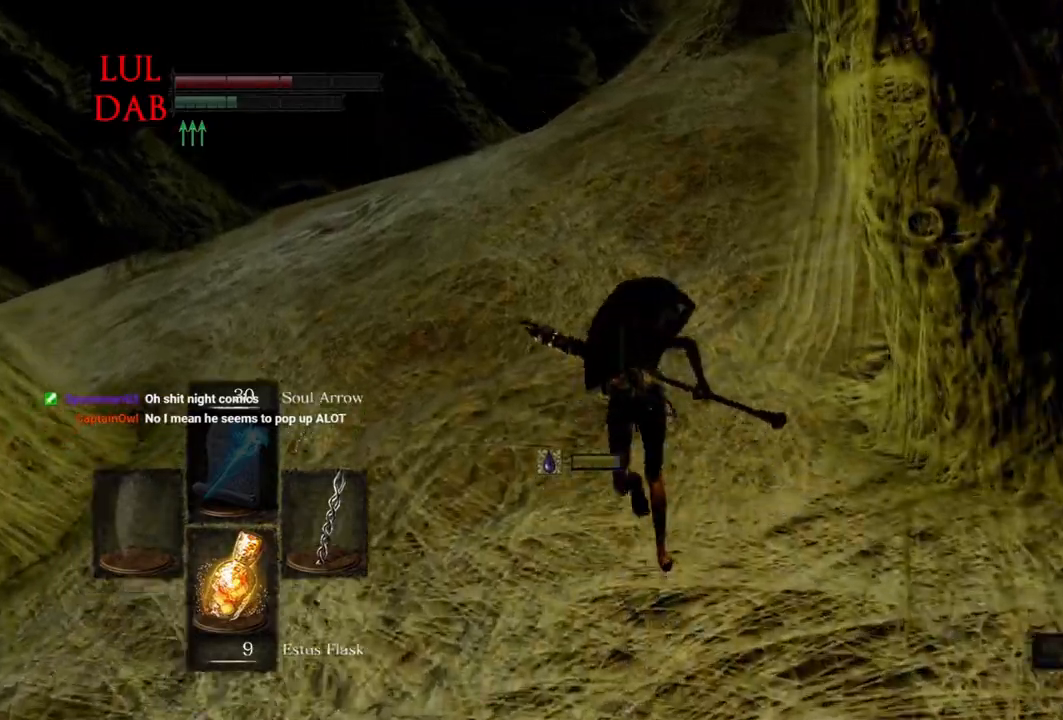
{"dt_ms": 500, "buttons": ["CIRCLE"], "left_stick": "up", "right_stick": "center", "events": []}